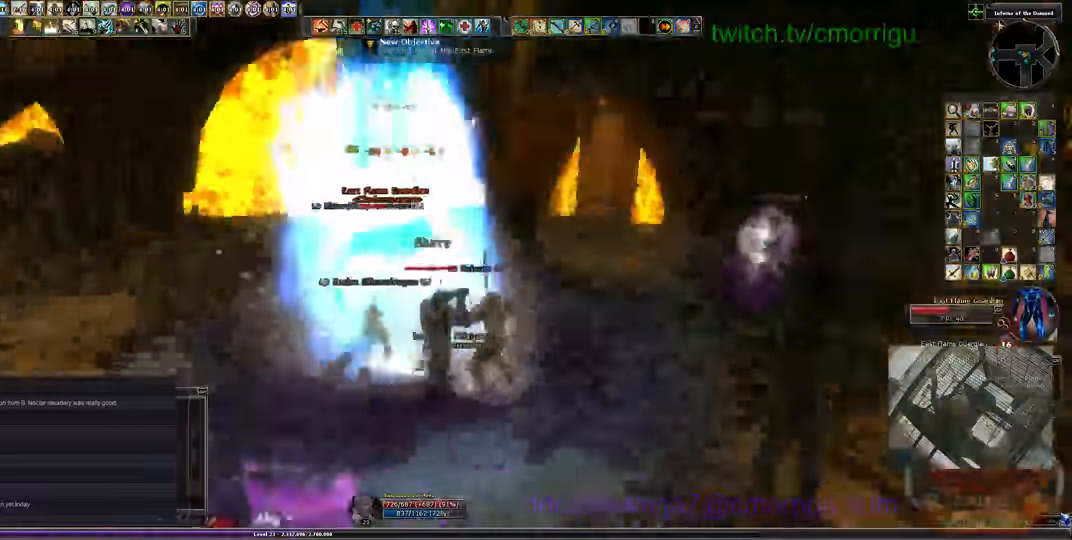
Gameplay with keyboard; each line is a JSON object with the keys held at the frame after it. "events" lists presses ("down") and releases ("up") of ".", "/", "0", "1", "2", "3", "4", "5", "6", "7", "8", "9", "a", "b", "backslash", "backspace", "c", "caps_lock", "comma", "ctrl_l", "ctrl_r", "d", "e", "equals", "escape", "f", "f1", "f10", "f11", "f12", "f2", "f3", "f4", "f5", "f6", "f7", "f8", "f9", "g", "h", "i", "j", "k", "l", "lbracket", "m", "minus", "n", "o", "p", "q", "quote", "r", "rbracket", "return", "s", "semicolon", "shift_l", "shift_r", "space", "t", "tab", "tilde", "u", "v", "w", "x", "y" and "z" between this image and that frame as [ms after this image, input, new state], when the widget could be followed in between. No other keys are recorded. Mouse input is not recorded.
{"keys": []}
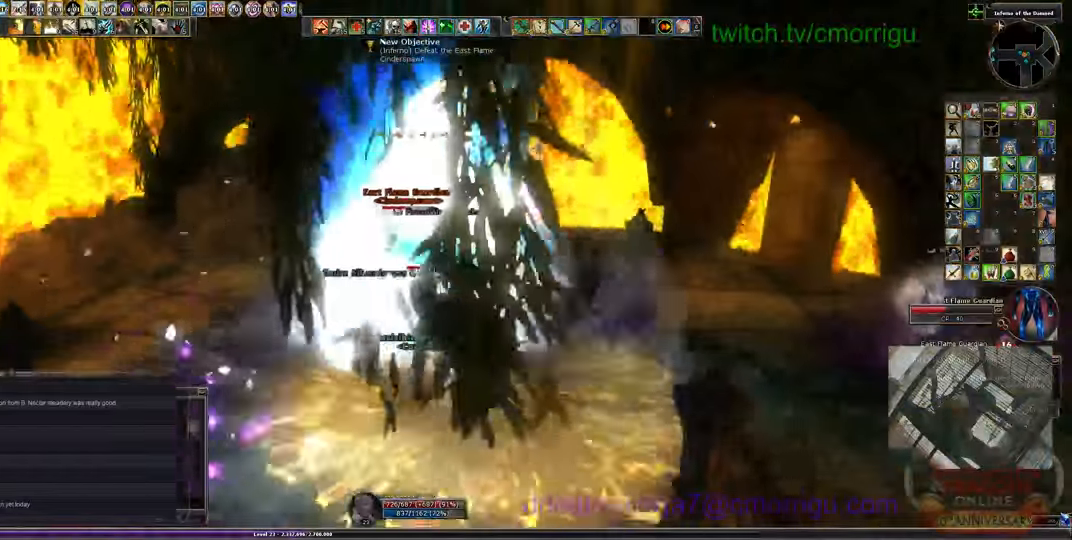
{"keys": [], "events": []}
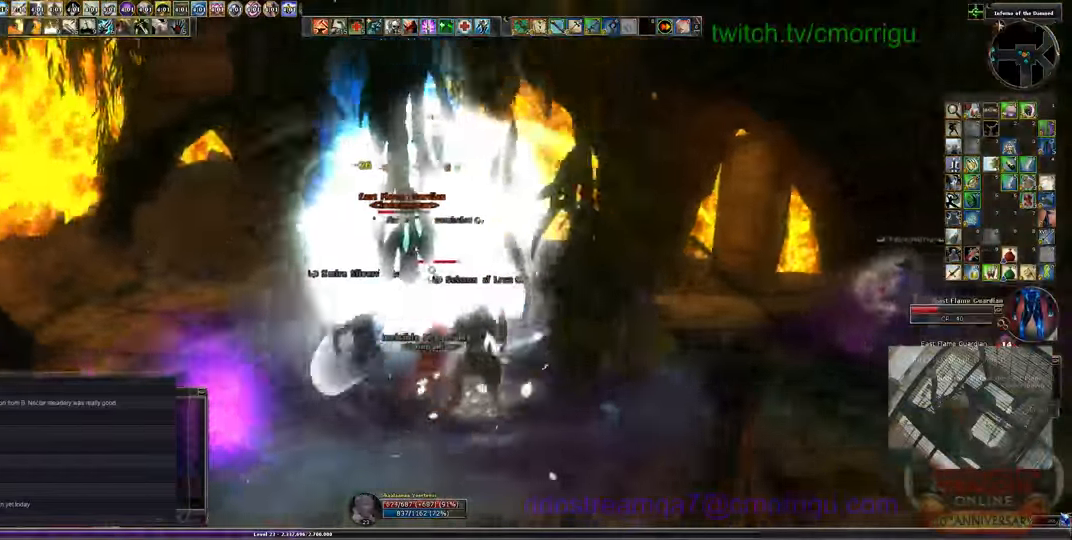
{"keys": ["1"], "events": [[433, "1", "down"]]}
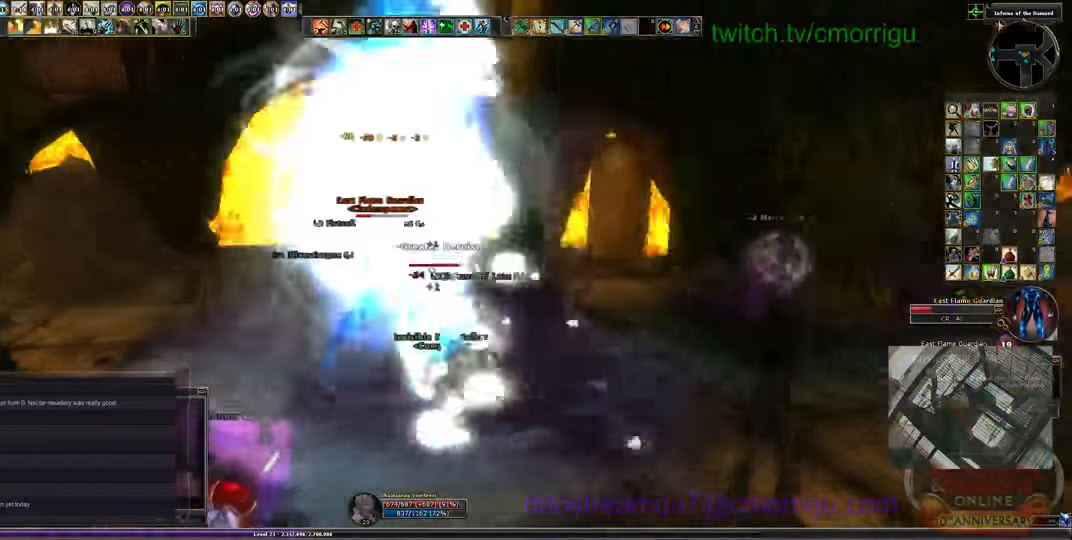
{"keys": [], "events": [[167, "1", "up"]]}
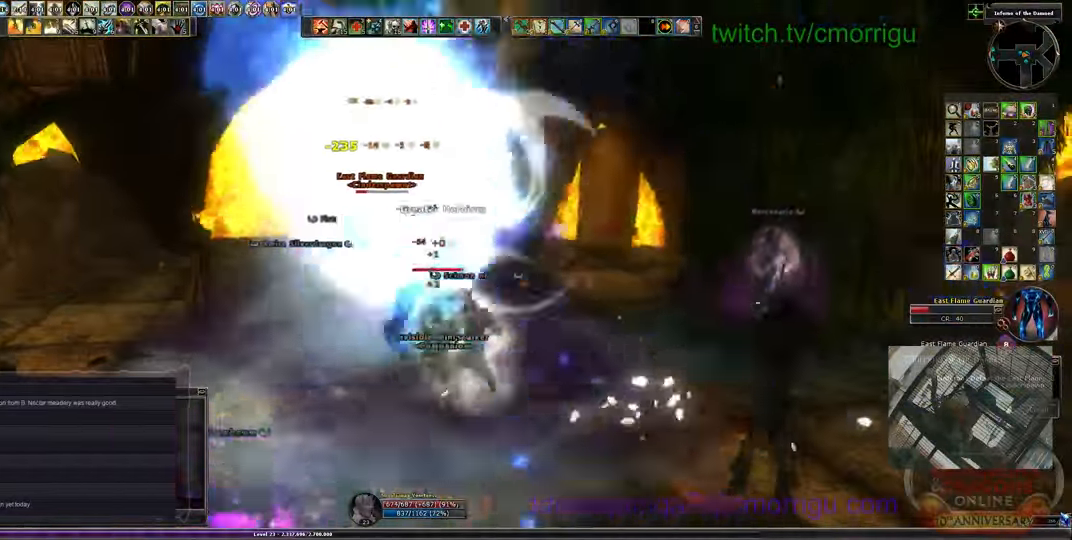
{"keys": []}
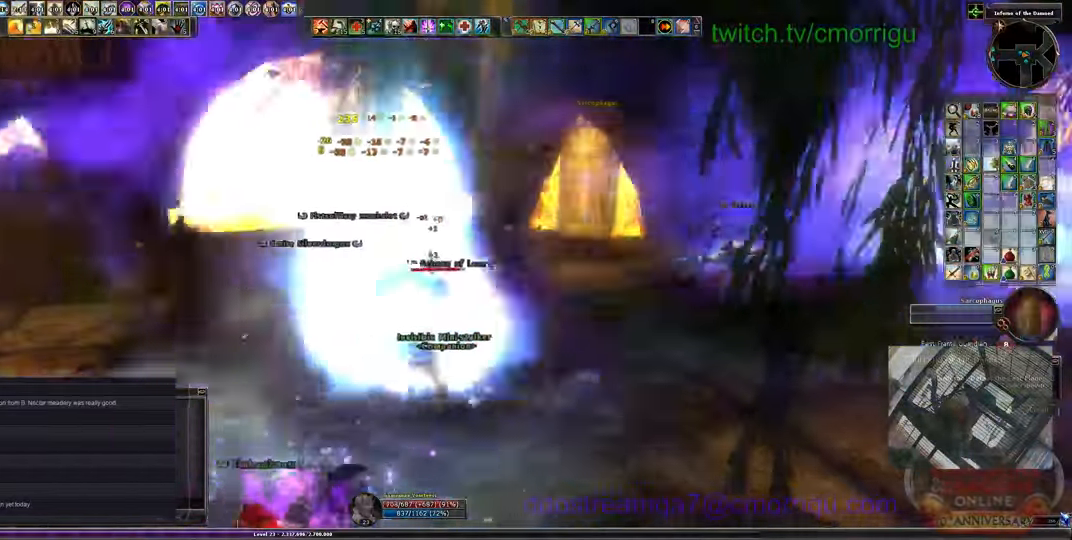
{"keys": [], "events": []}
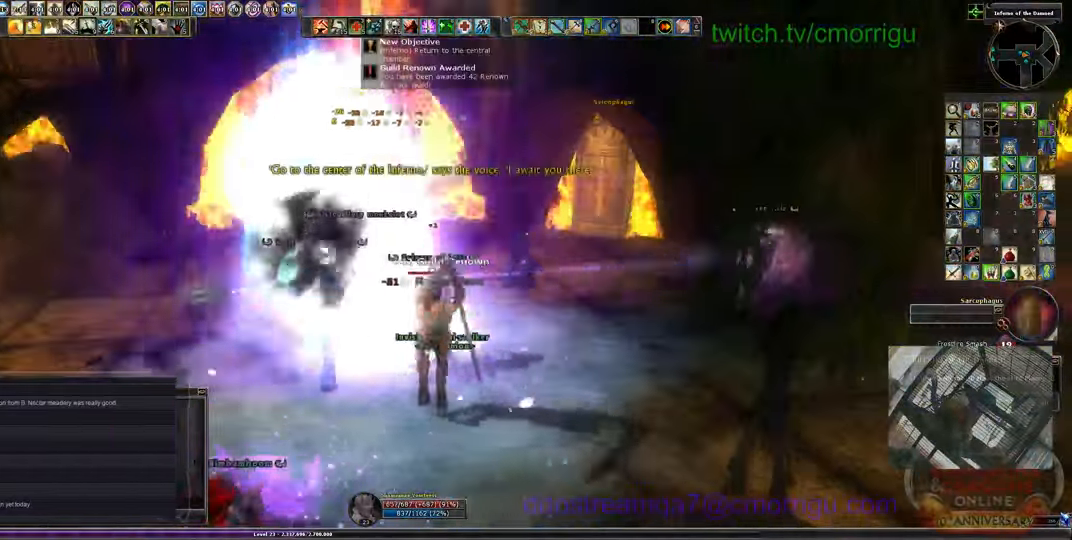
{"keys": ["w"], "events": [[100, "w", "down"]]}